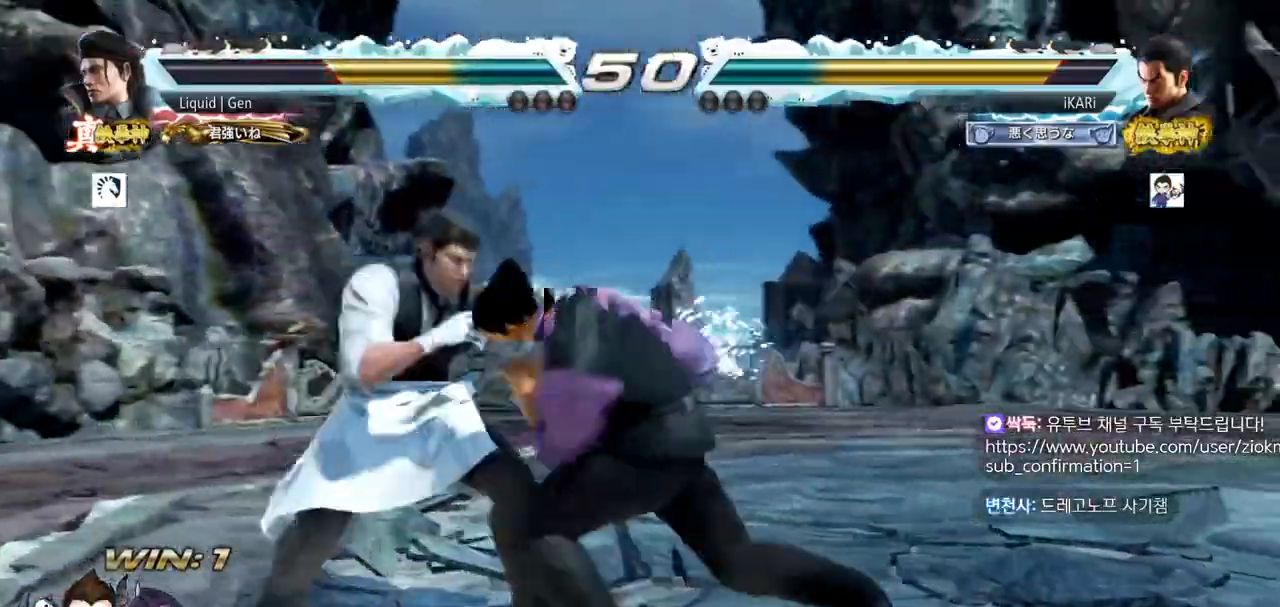
Gameplay with a controller (arcade stick); each line is a JSON object with the inputs held at the frame after it. "events" lists button and stick changes between this image and that frame as [ms after this image, input, new state], when the widget could be followed in between. Not read: L3 R3.
{"buttons": [], "left_stick": "right", "events": [[17, "TRIANGLE", "down"], [84, "TRIANGLE", "up"], [167, "TRIANGLE", "down"], [201, "TRIANGLE", "up"], [401, "left_stick", "right"]]}
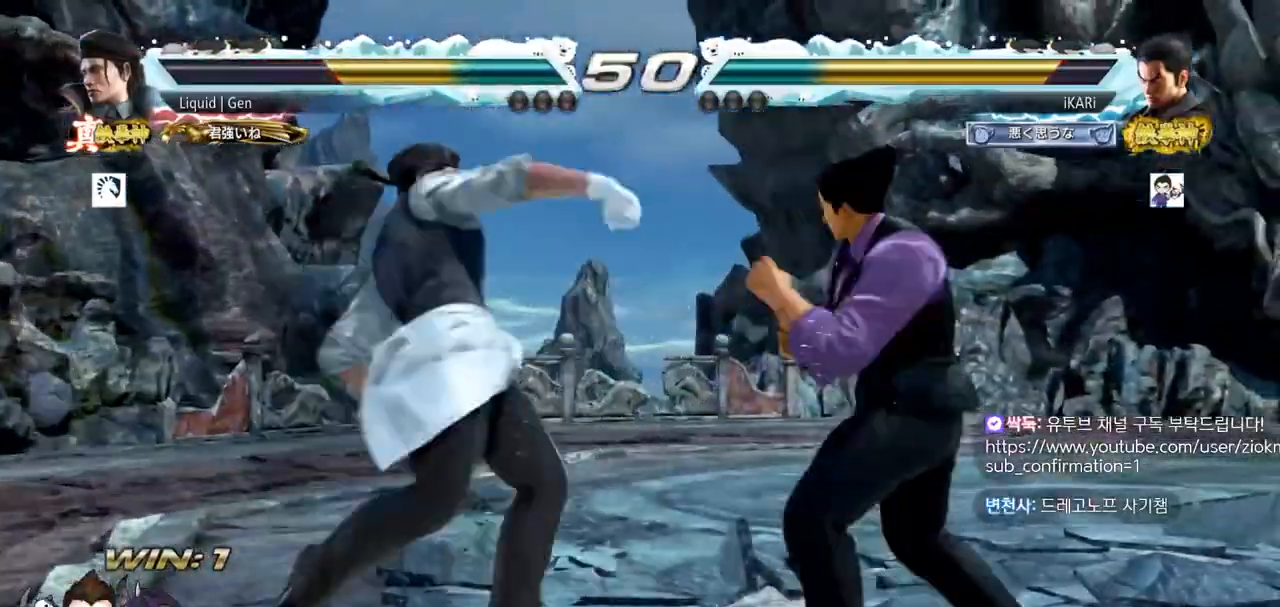
{"buttons": [], "left_stick": "right", "events": []}
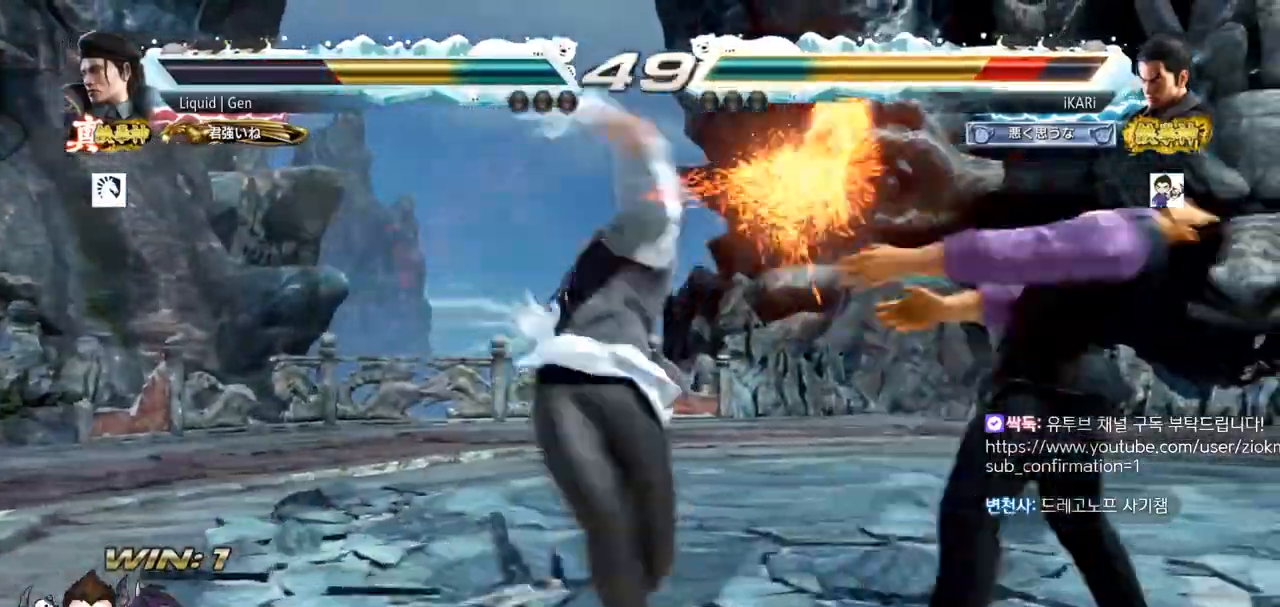
{"buttons": [], "left_stick": "center", "events": [[67, "left_stick", "center"], [334, "CIRCLE", "down"], [401, "CIRCLE", "up"], [451, "CIRCLE", "down"], [468, "CIRCLE", "up"]]}
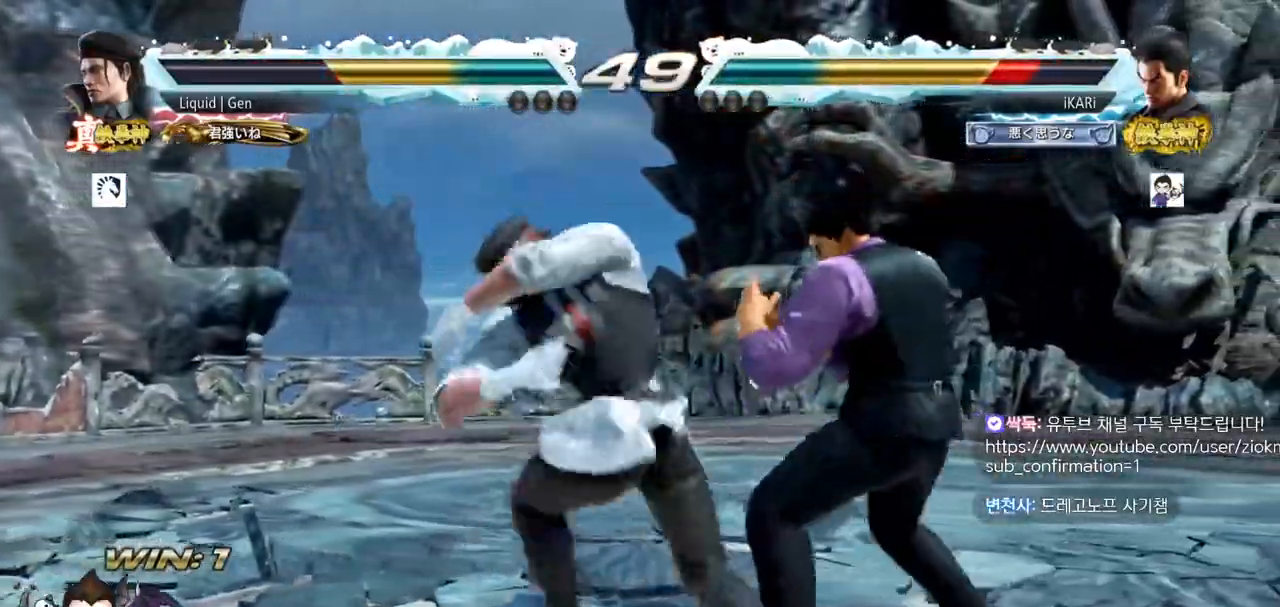
{"buttons": [], "left_stick": "center", "events": [[33, "TRIANGLE", "down"], [67, "TRIANGLE", "up"]]}
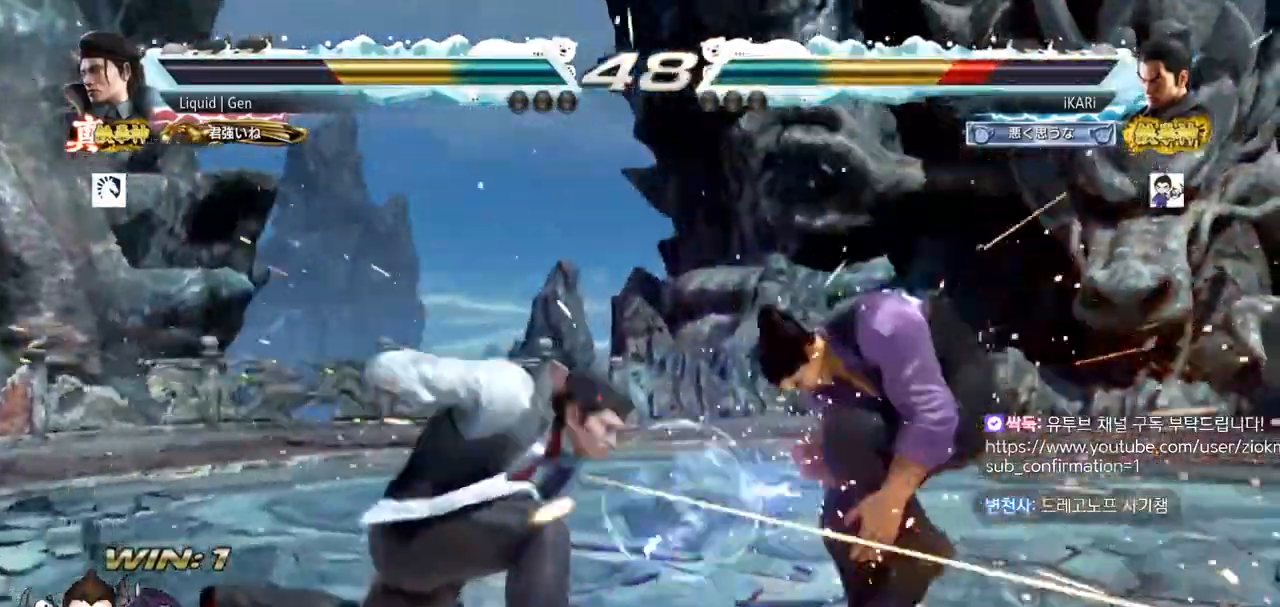
{"buttons": [], "left_stick": "right", "events": [[217, "left_stick", "right"]]}
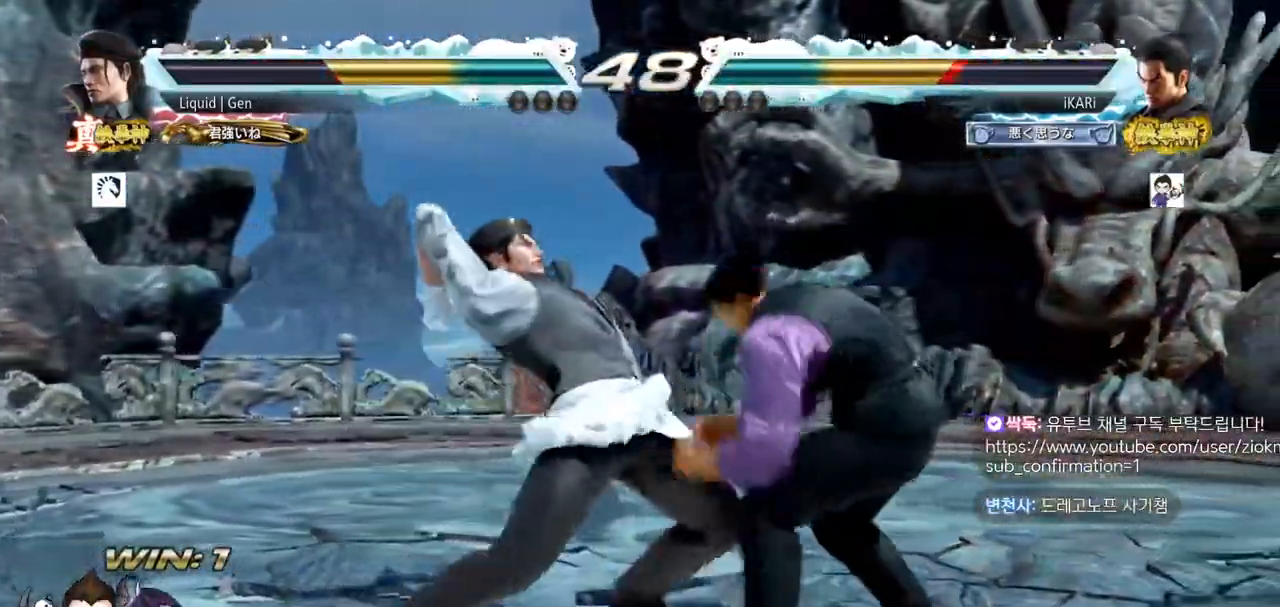
{"buttons": [], "left_stick": "center", "events": [[284, "left_stick", "center"]]}
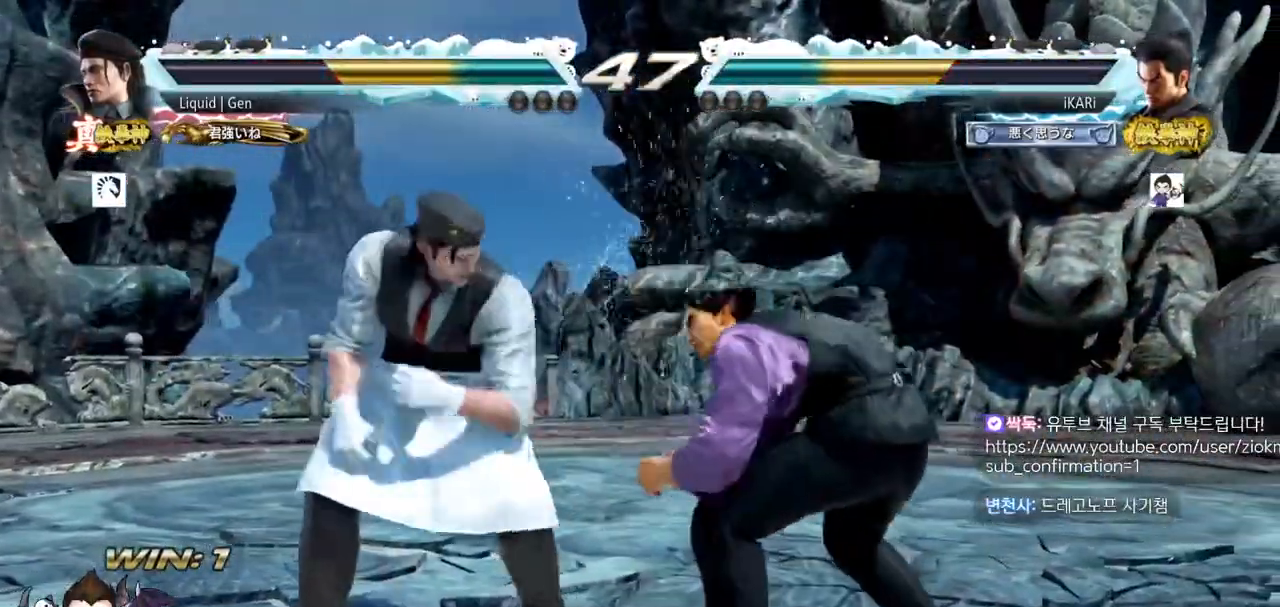
{"buttons": [], "left_stick": "center", "events": [[117, "left_stick", "right"], [167, "left_stick", "down"], [484, "left_stick", "center"]]}
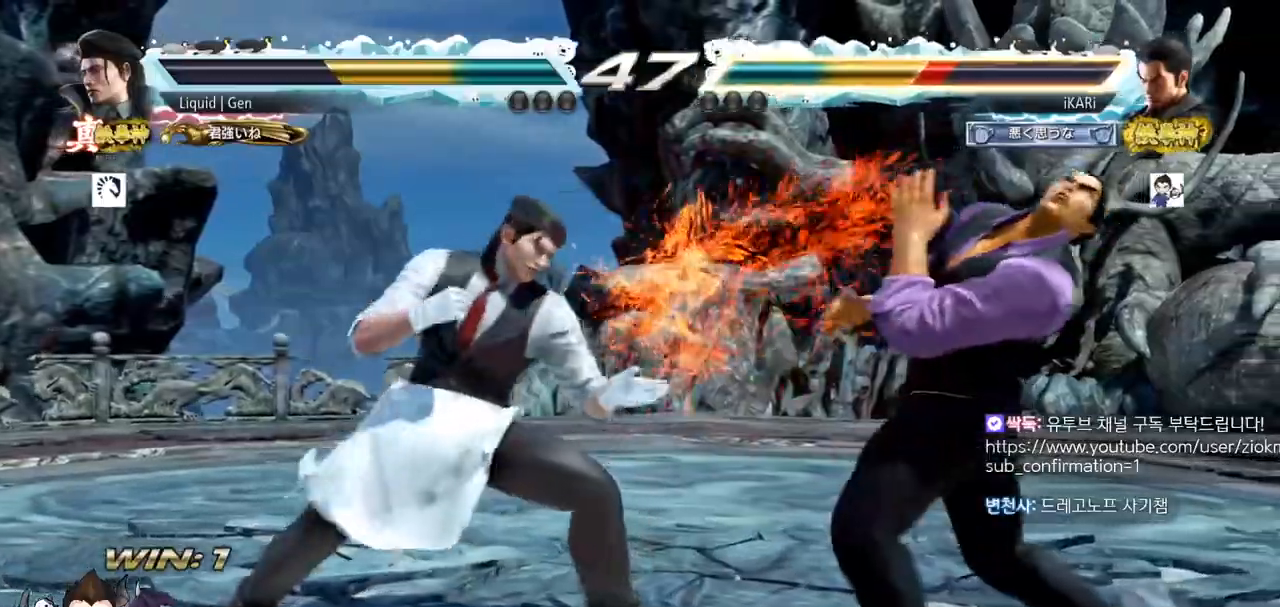
{"buttons": [], "left_stick": "down-right", "events": [[167, "left_stick", "right"], [217, "left_stick", "center"], [300, "left_stick", "right"], [450, "left_stick", "down-right"]]}
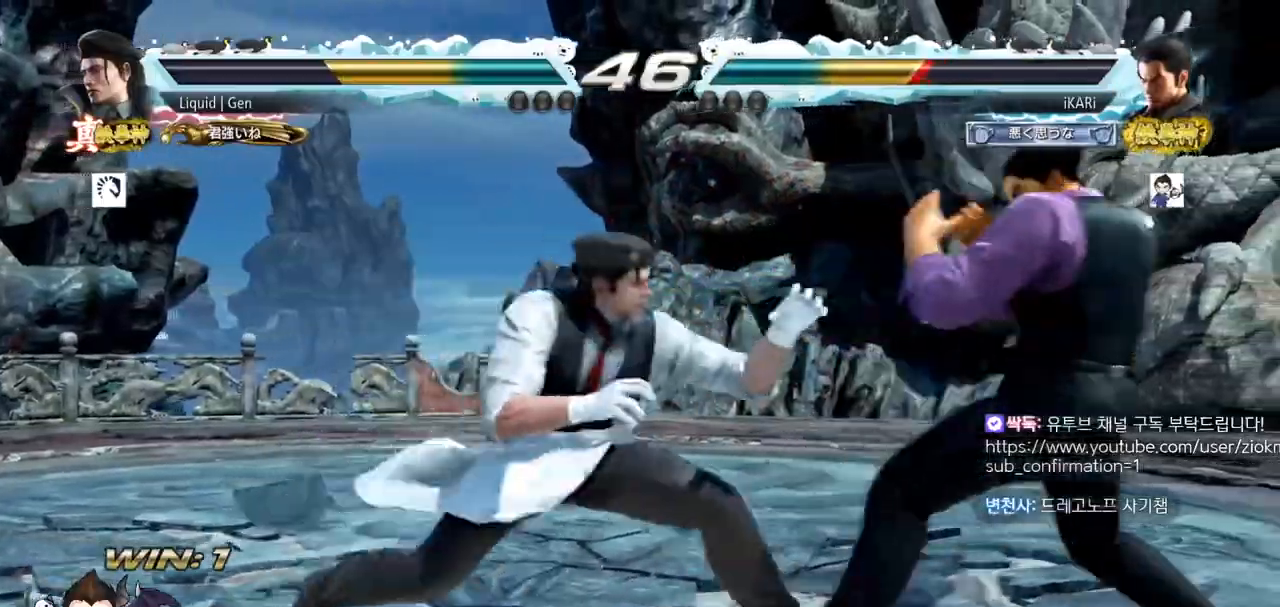
{"buttons": [], "left_stick": "center", "events": [[201, "left_stick", "right"], [317, "left_stick", "center"], [367, "left_stick", "right"], [501, "left_stick", "center"]]}
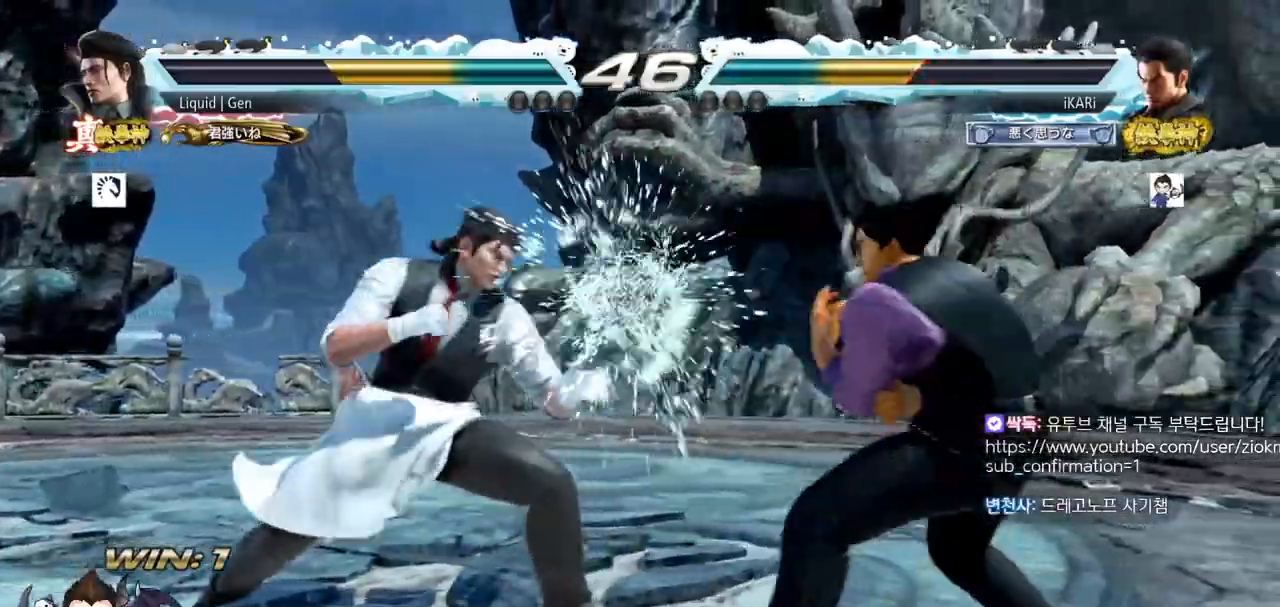
{"buttons": [], "left_stick": "right", "events": [[50, "left_stick", "down"], [117, "left_stick", "center"], [217, "left_stick", "down"], [367, "left_stick", "center"], [450, "left_stick", "right"]]}
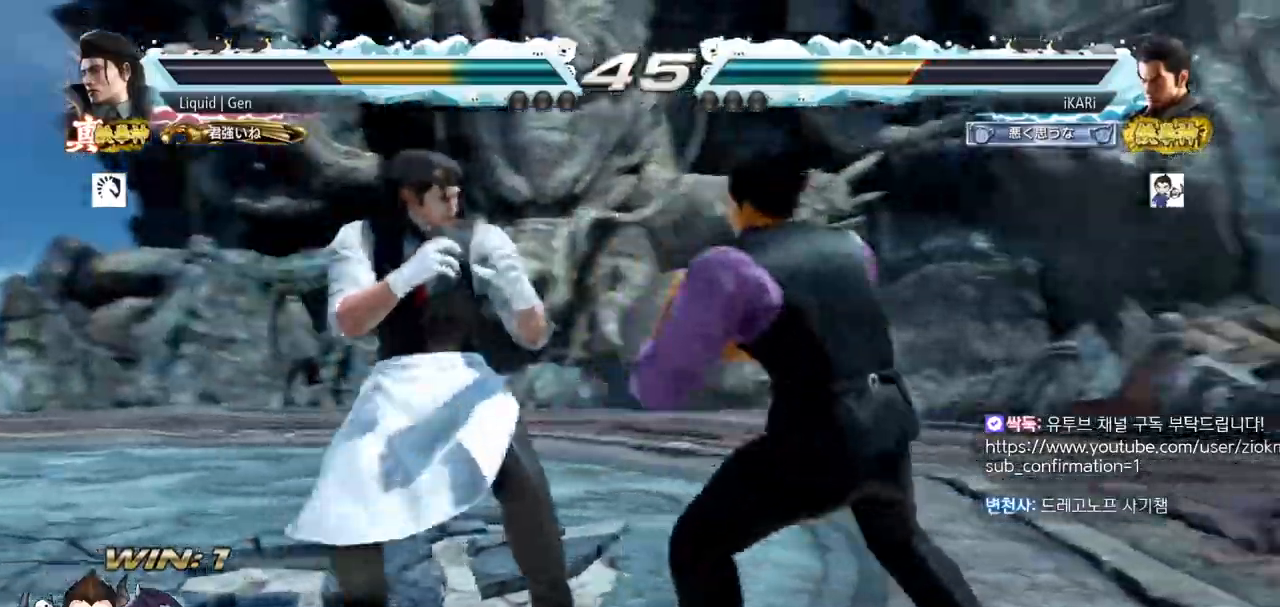
{"buttons": [], "left_stick": "down", "events": [[184, "left_stick", "down"], [234, "left_stick", "center"], [317, "left_stick", "down"]]}
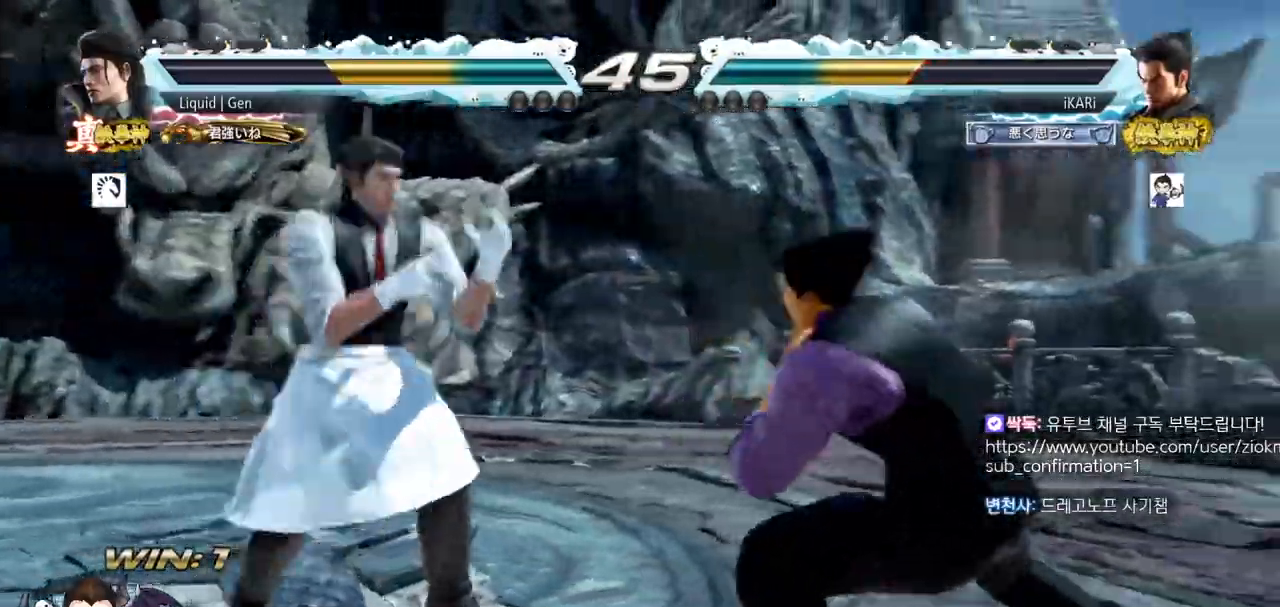
{"buttons": [], "left_stick": "down", "events": [[33, "left_stick", "center"], [133, "left_stick", "right"], [183, "left_stick", "center"], [233, "left_stick", "right"], [300, "left_stick", "down"]]}
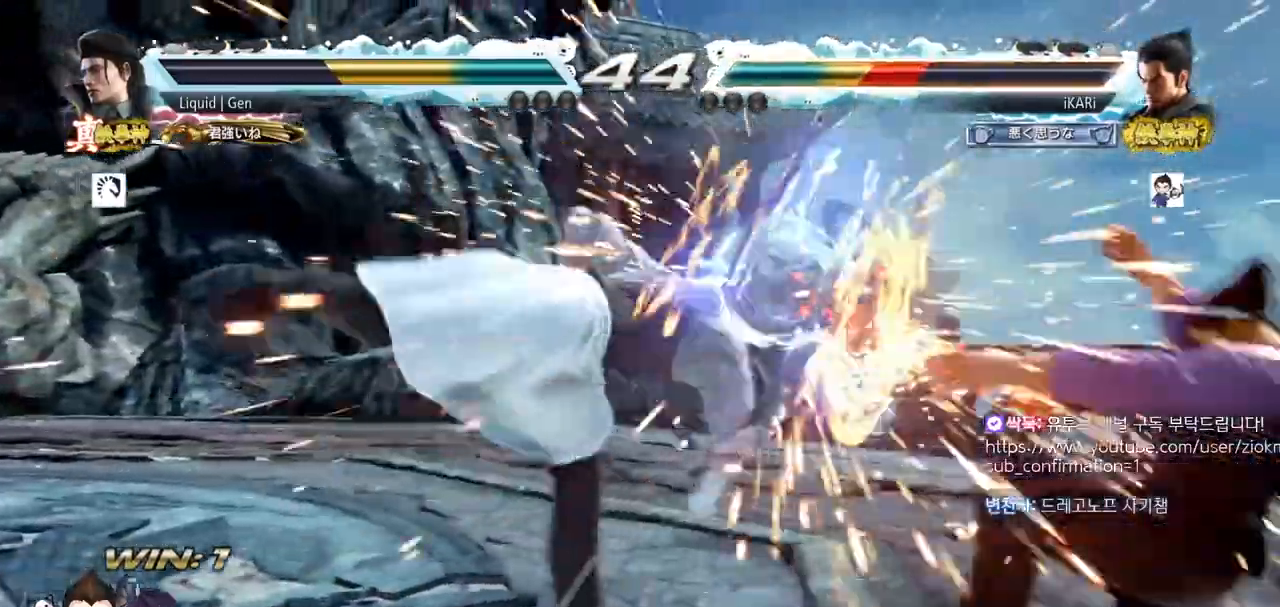
{"buttons": [], "left_stick": "center", "events": [[50, "left_stick", "right"], [451, "left_stick", "center"]]}
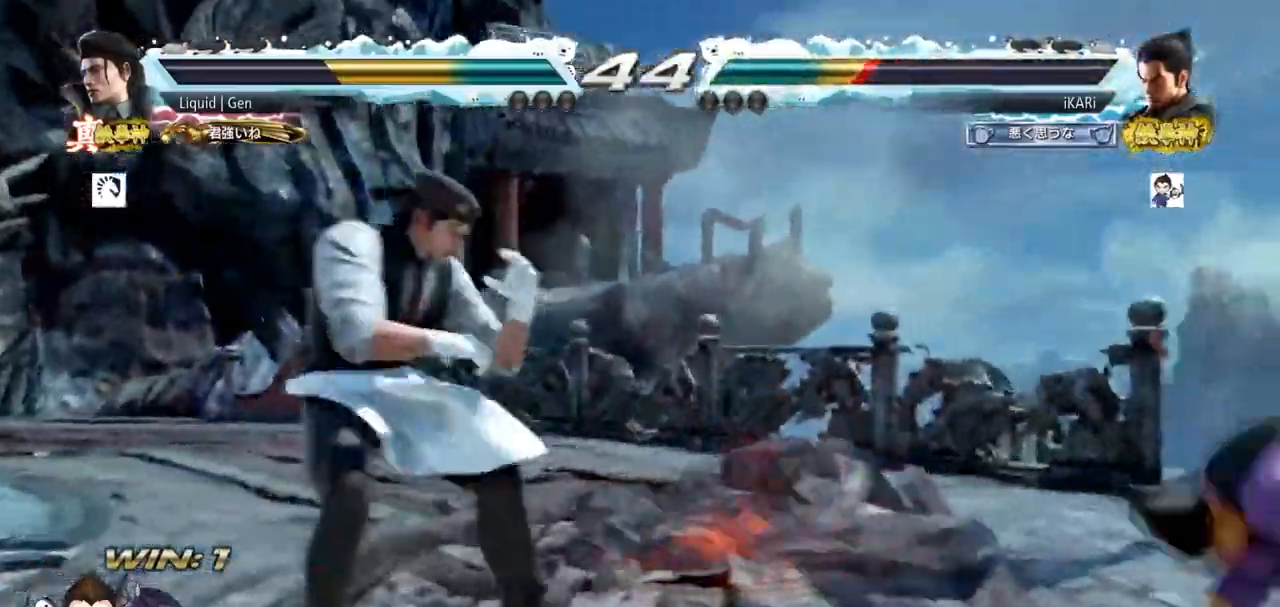
{"buttons": [], "left_stick": "down", "events": [[100, "left_stick", "right"], [150, "left_stick", "center"], [233, "left_stick", "right"], [334, "left_stick", "center"], [500, "left_stick", "down"]]}
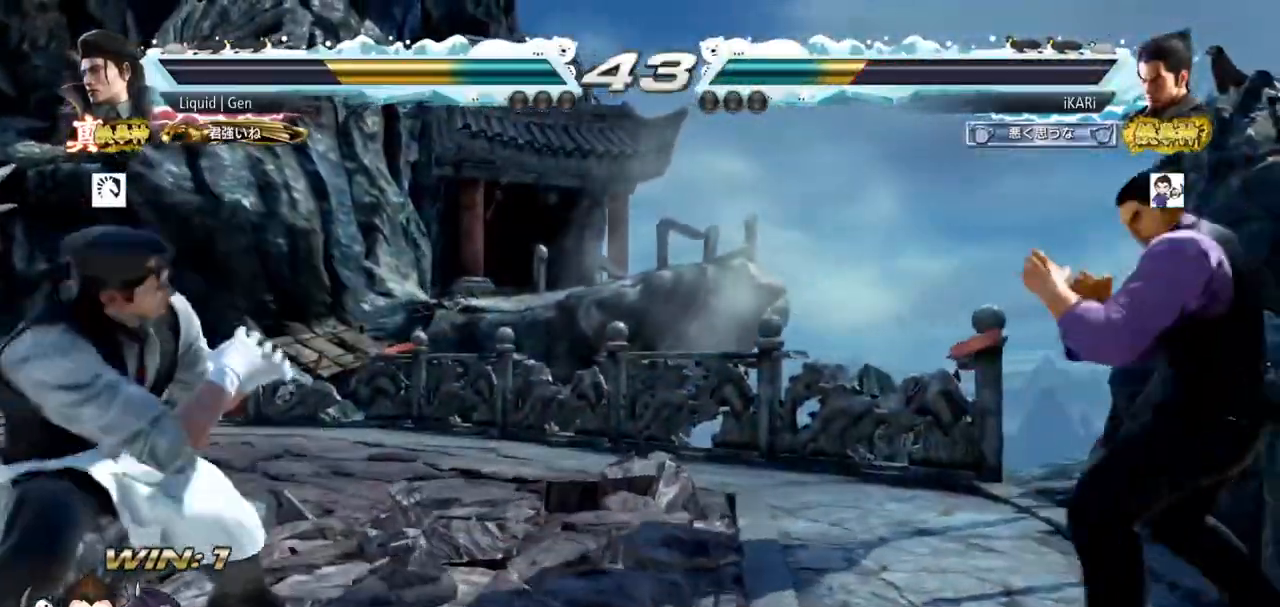
{"buttons": ["TRIANGLE"], "left_stick": "center", "events": [[84, "left_stick", "center"], [234, "left_stick", "left"], [367, "left_stick", "center"], [484, "TRIANGLE", "down"]]}
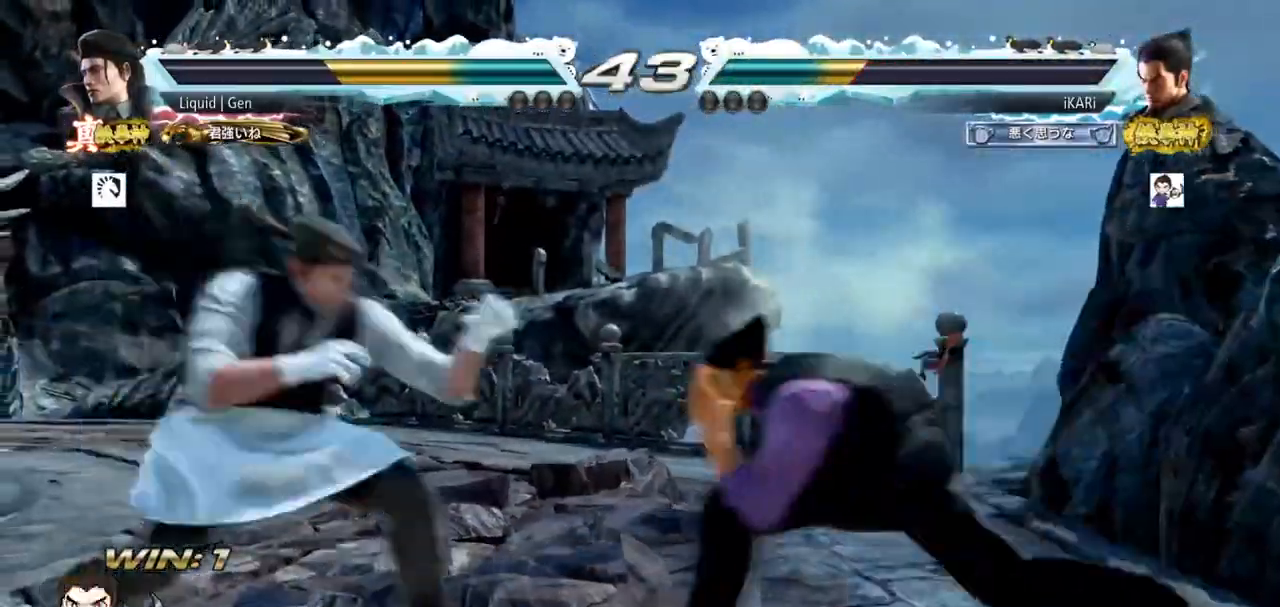
{"buttons": [], "left_stick": "center", "events": [[50, "TRIANGLE", "up"]]}
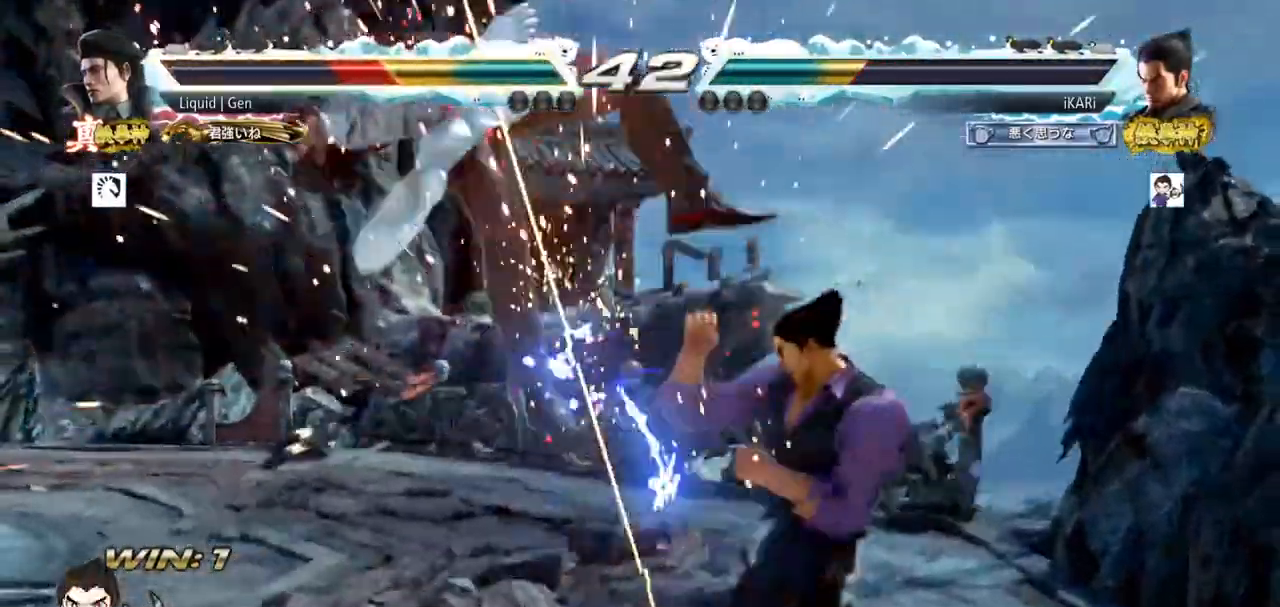
{"buttons": [], "left_stick": "center", "events": [[184, "left_stick", "down-left"], [201, "TRIANGLE", "down"], [234, "TRIANGLE", "up"], [234, "left_stick", "center"]]}
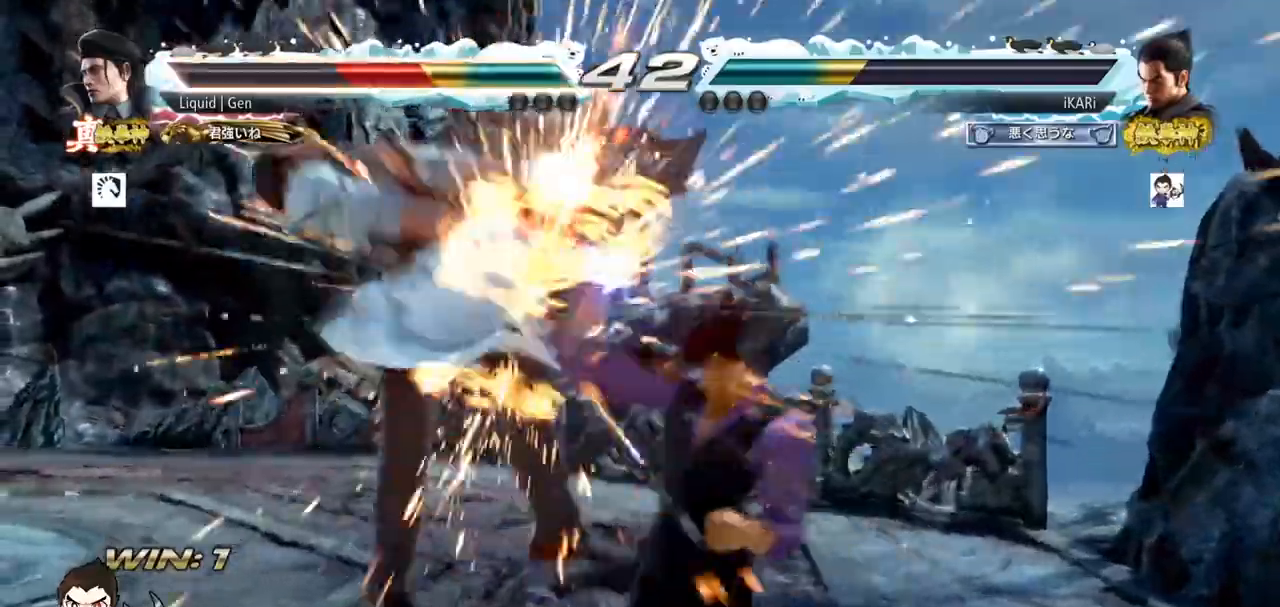
{"buttons": ["TRIANGLE"], "left_stick": "center", "events": [[384, "left_stick", "down"], [467, "left_stick", "center"], [500, "TRIANGLE", "down"]]}
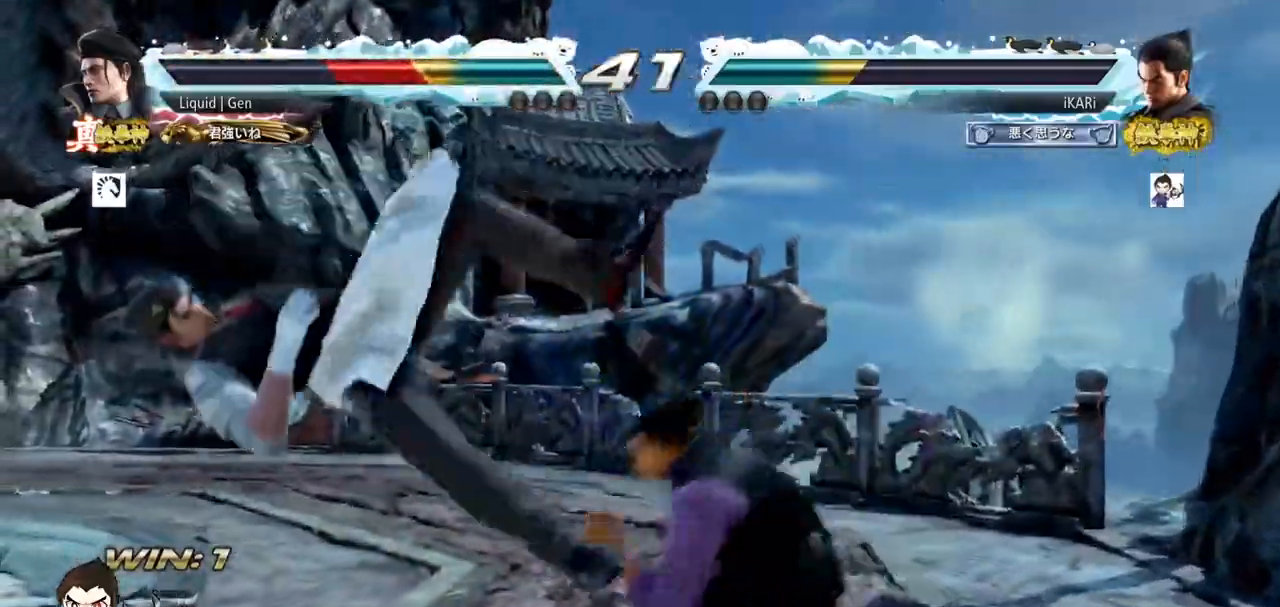
{"buttons": ["TRIANGLE"], "left_stick": "right", "events": [[84, "TRIANGLE", "up"], [251, "left_stick", "right"], [301, "TRIANGLE", "down"], [351, "TRIANGLE", "up"], [418, "TRIANGLE", "down"], [451, "TRIANGLE", "up"], [501, "TRIANGLE", "down"]]}
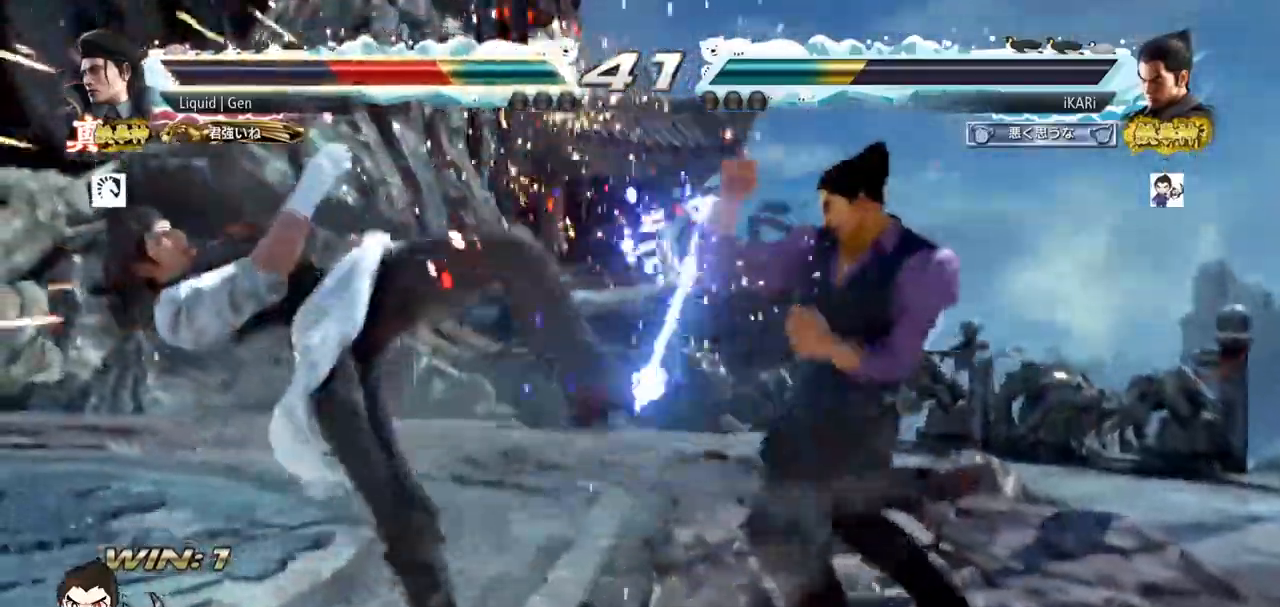
{"buttons": ["TRIANGLE"], "left_stick": "right"}
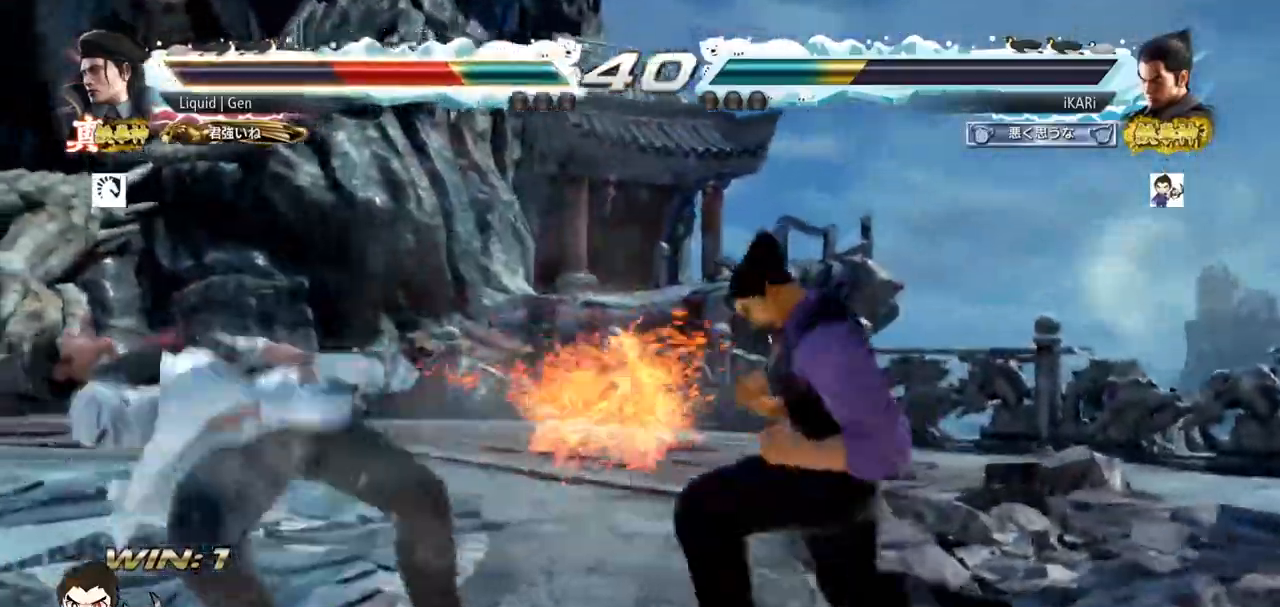
{"buttons": ["TRIANGLE"], "left_stick": "center", "events": [[34, "TRIANGLE", "up"], [50, "TRIANGLE", "down"], [184, "TRIANGLE", "up"], [234, "TRIANGLE", "down"], [301, "TRIANGLE", "up"], [334, "TRIANGLE", "down"], [384, "TRIANGLE", "up"], [434, "TRIANGLE", "down"], [451, "left_stick", "center"]]}
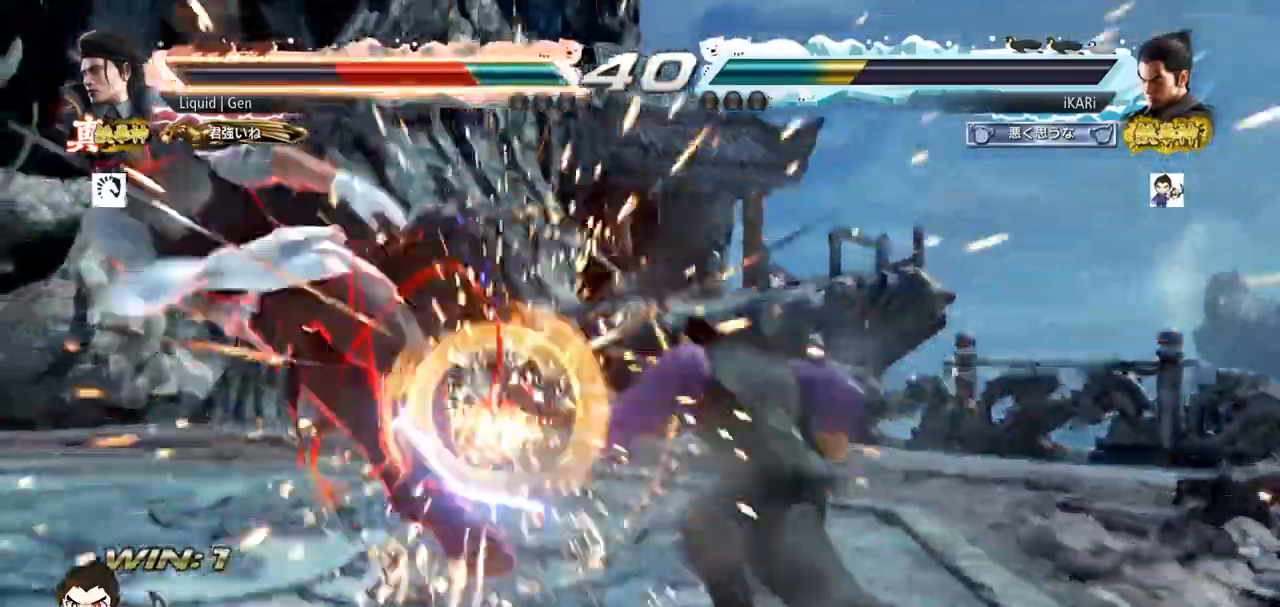
{"buttons": [], "left_stick": "center", "events": [[67, "TRIANGLE", "up"], [400, "left_stick", "down"], [450, "left_stick", "left"], [500, "left_stick", "center"]]}
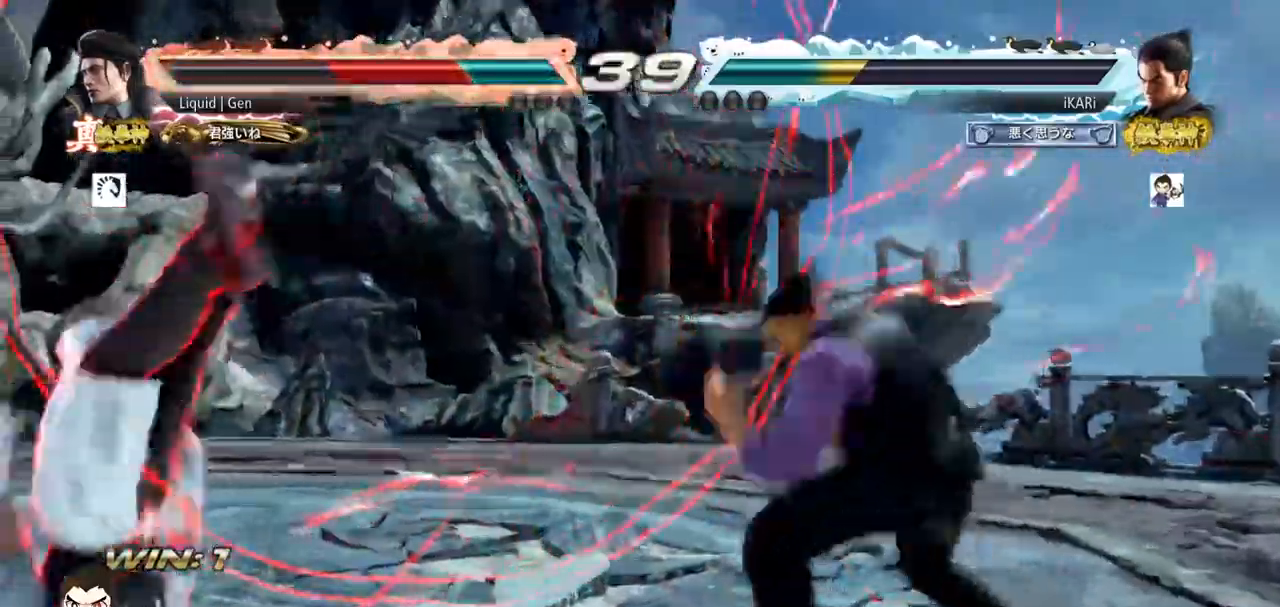
{"buttons": [], "left_stick": "center", "events": [[34, "left_stick", "left"], [101, "left_stick", "center"], [151, "left_stick", "right"], [184, "CROSS", "down"], [234, "CROSS", "up"], [267, "SQUARE", "down"], [317, "SQUARE", "up"], [334, "left_stick", "center"]]}
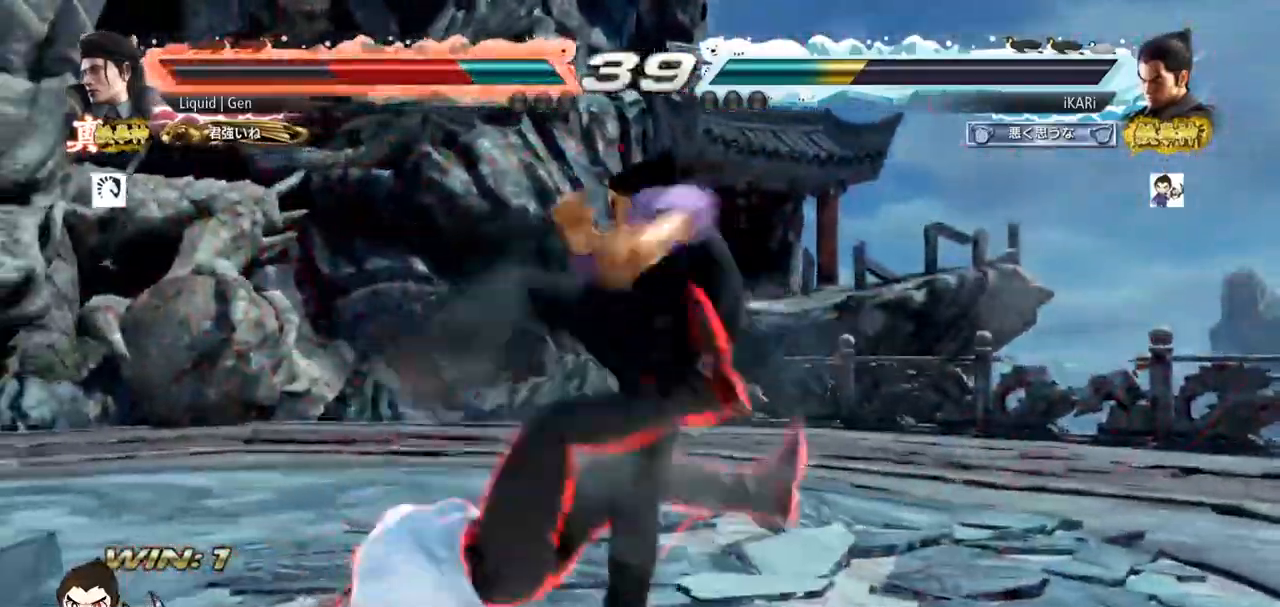
{"buttons": [], "left_stick": "center", "events": []}